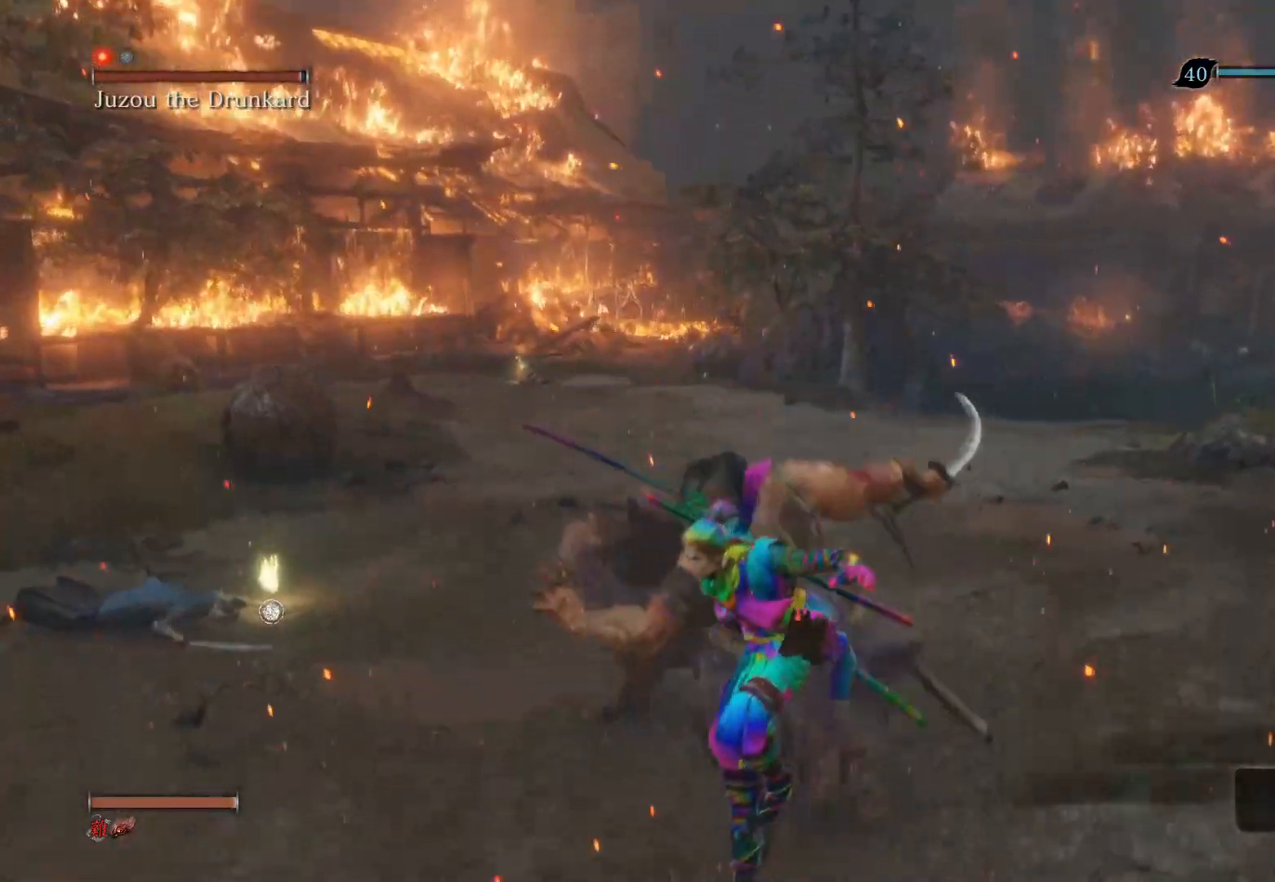
Gameplay with a controller (PlayStation layout); each line is a JSON object with the inputs held at the frame after it. "events" lists button and stick changes between this image and that frame as [ms after this image, input, new state], when the widget could be followed in between.
{"buttons": [], "left_stick": "center", "right_stick": "center", "events": [[117, "left_stick", "center"], [183, "R1", "down"], [317, "R1", "up"]]}
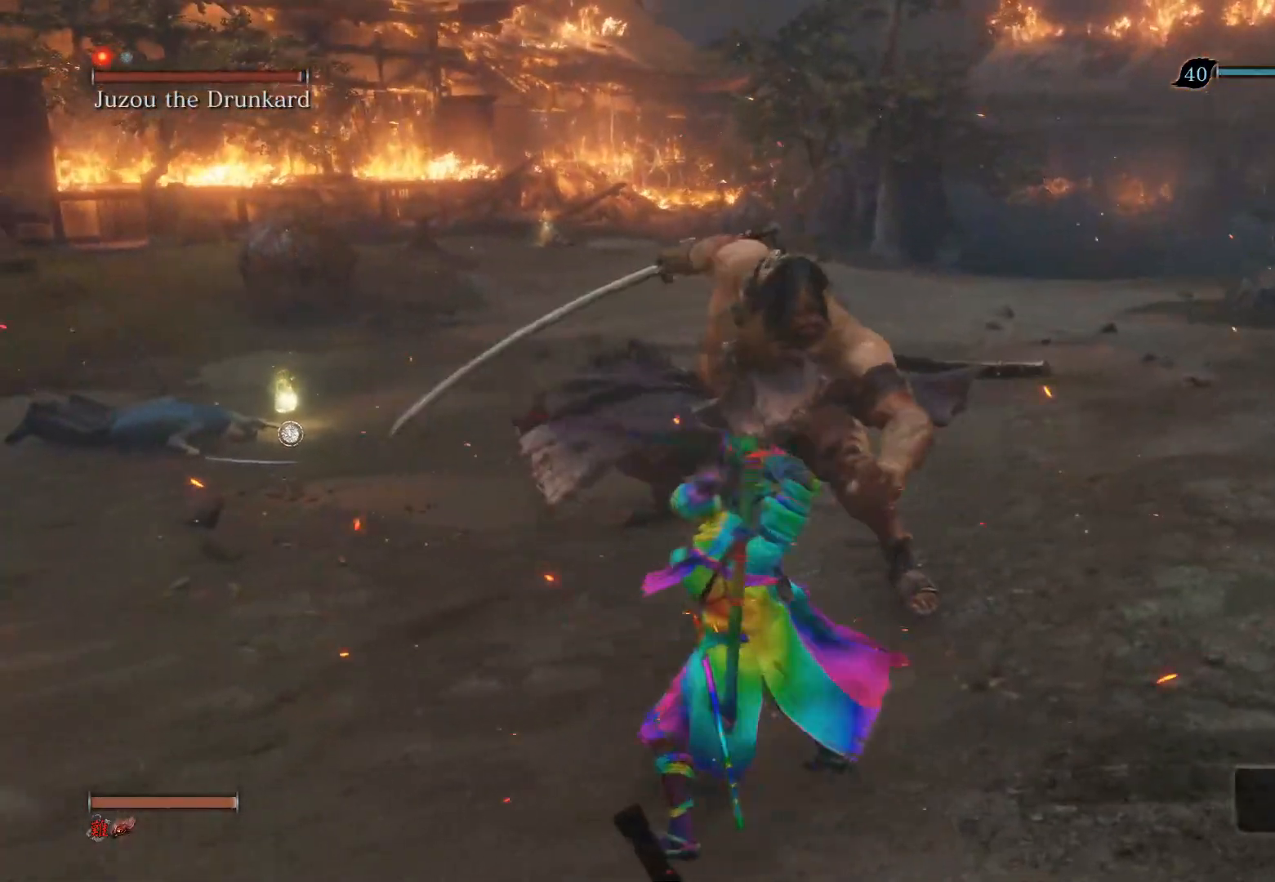
{"buttons": [], "left_stick": "up", "right_stick": "center", "events": [[350, "left_stick", "up"], [400, "left_stick", "up-right"], [500, "left_stick", "up"]]}
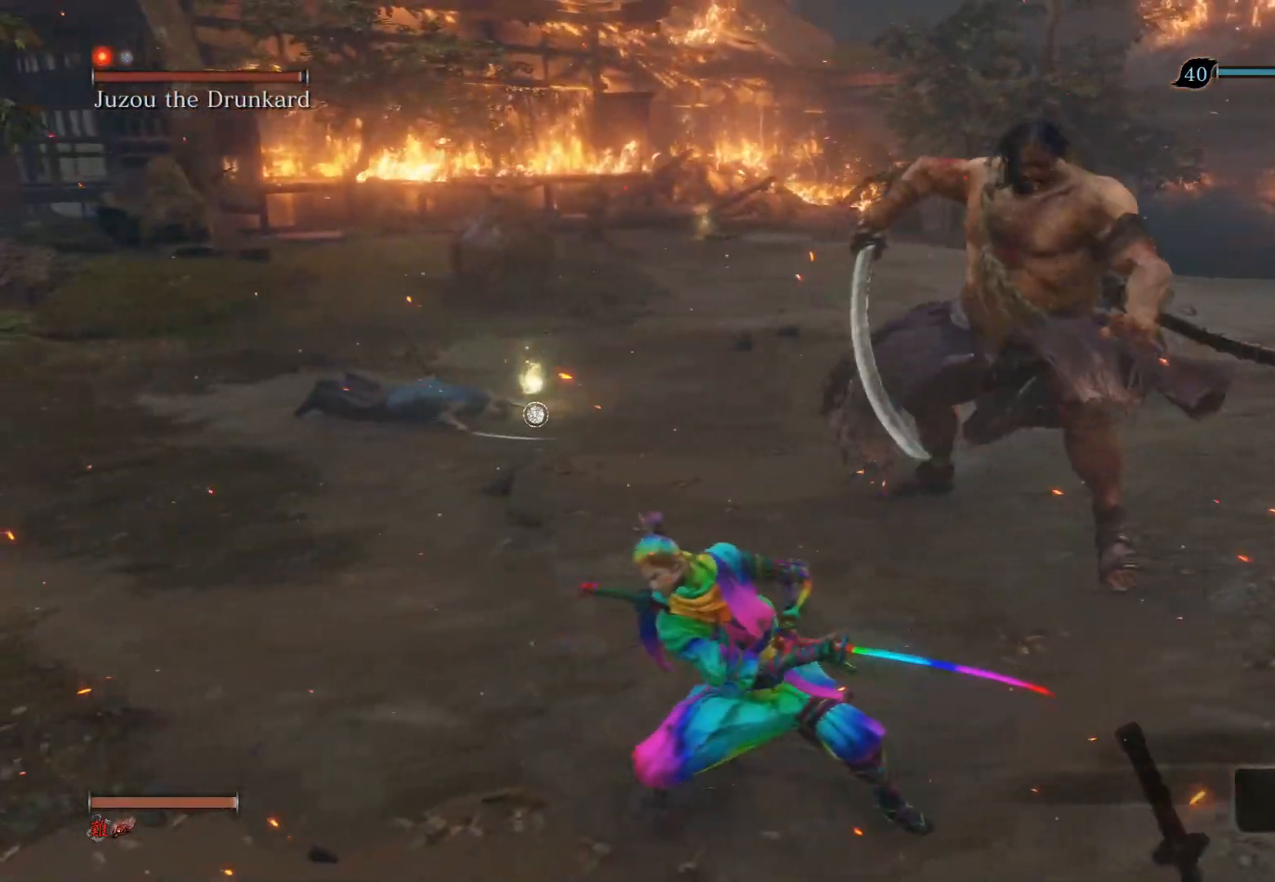
{"buttons": [], "left_stick": "center", "right_stick": "right", "events": [[133, "right_stick", "right"], [333, "left_stick", "center"], [333, "right_stick", "center"], [433, "right_stick", "right"]]}
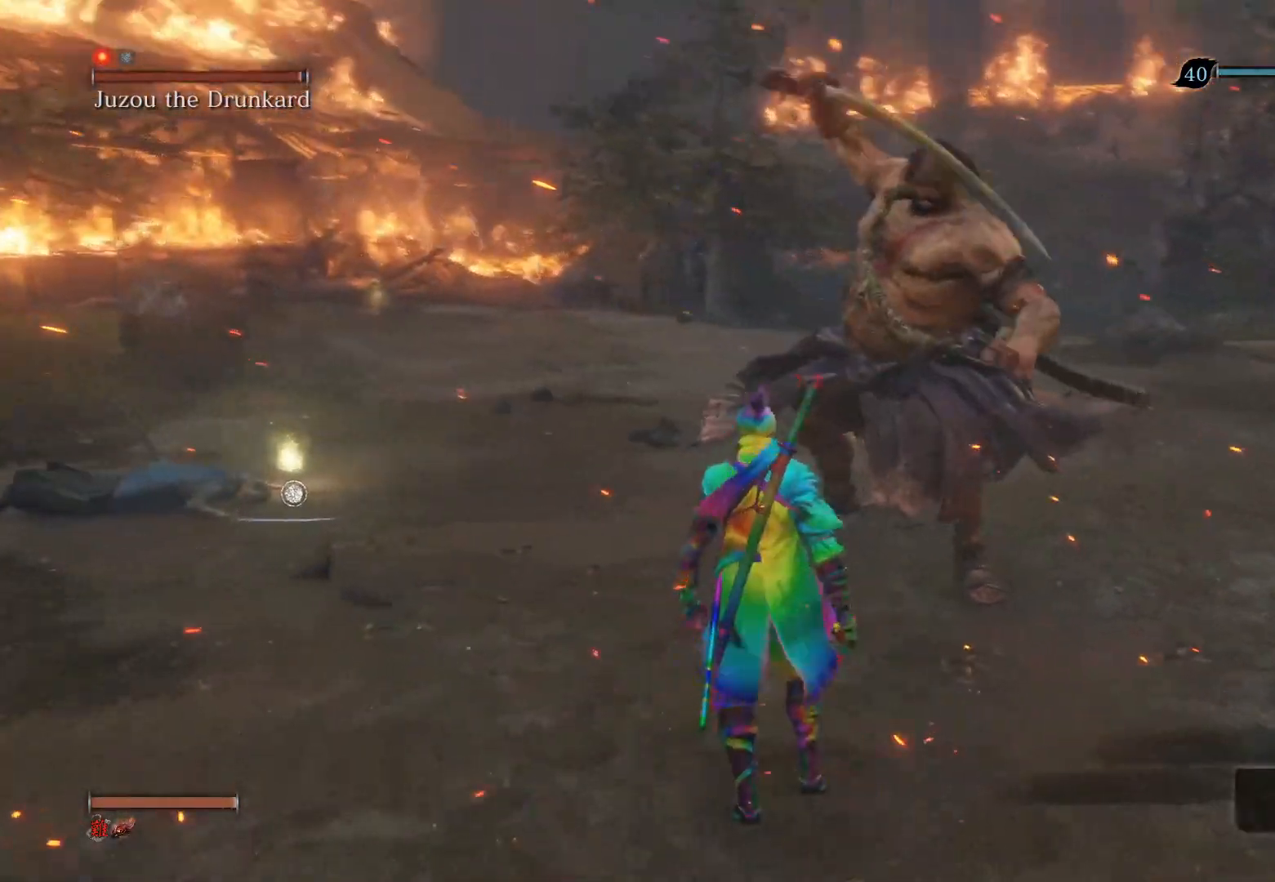
{"buttons": [], "left_stick": "left", "right_stick": "center", "events": [[50, "right_stick", "up-right"], [283, "right_stick", "center"], [500, "left_stick", "left"]]}
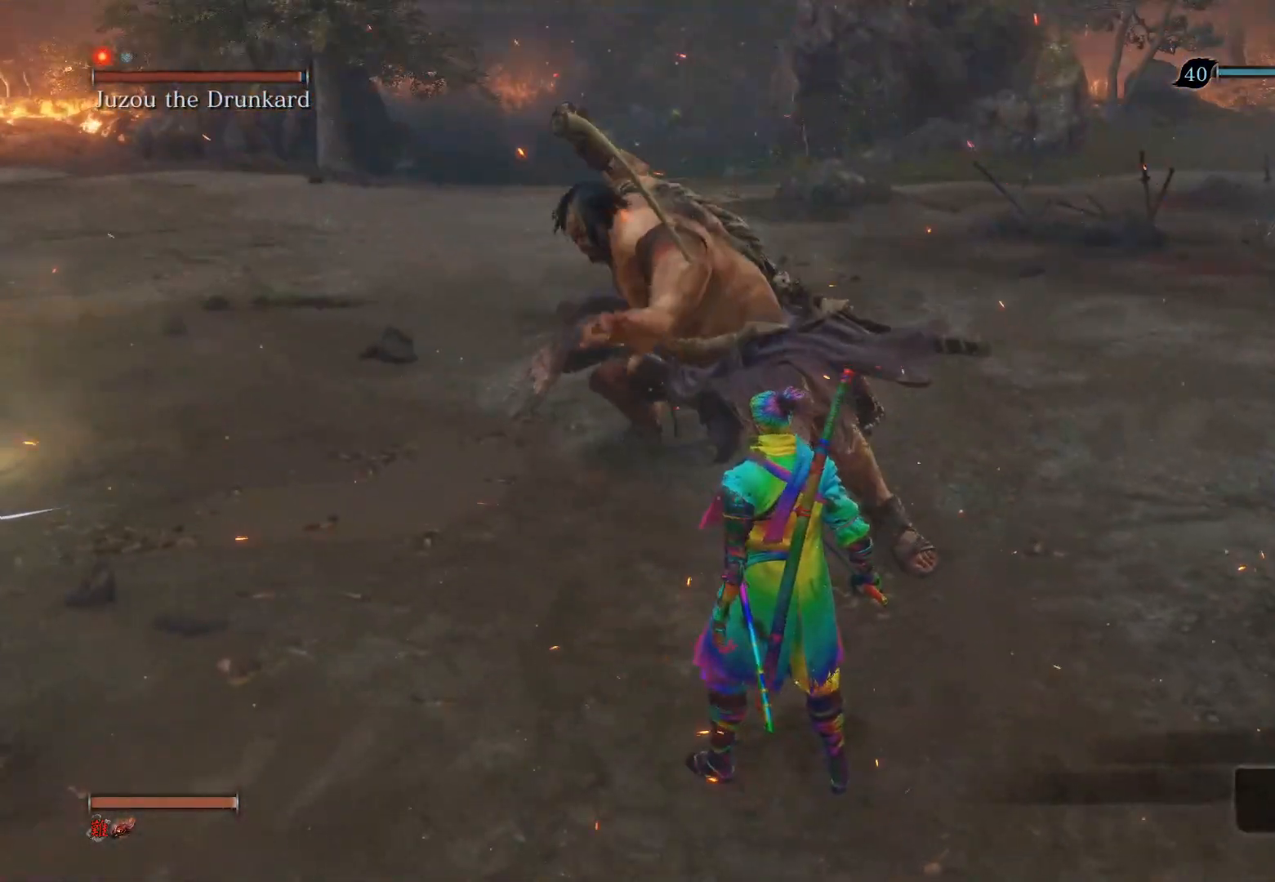
{"buttons": ["CIRCLE"], "left_stick": "up", "right_stick": "center", "events": [[50, "left_stick", "up-left"], [217, "left_stick", "up"], [417, "CIRCLE", "down"]]}
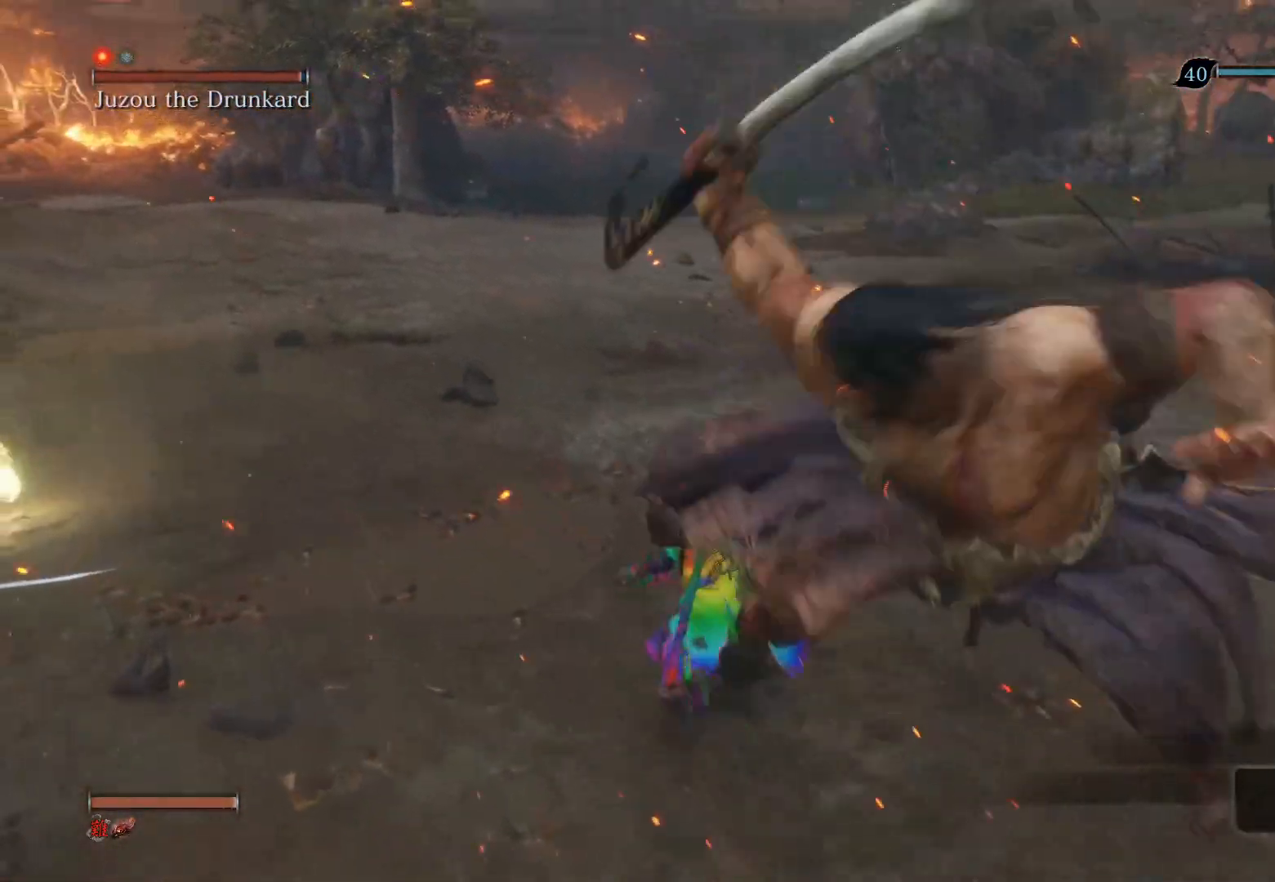
{"buttons": [], "left_stick": "up-right", "right_stick": "right", "events": [[33, "CIRCLE", "up"], [167, "R1", "down"], [167, "right_stick", "right"], [300, "left_stick", "up-right"], [350, "R1", "up"]]}
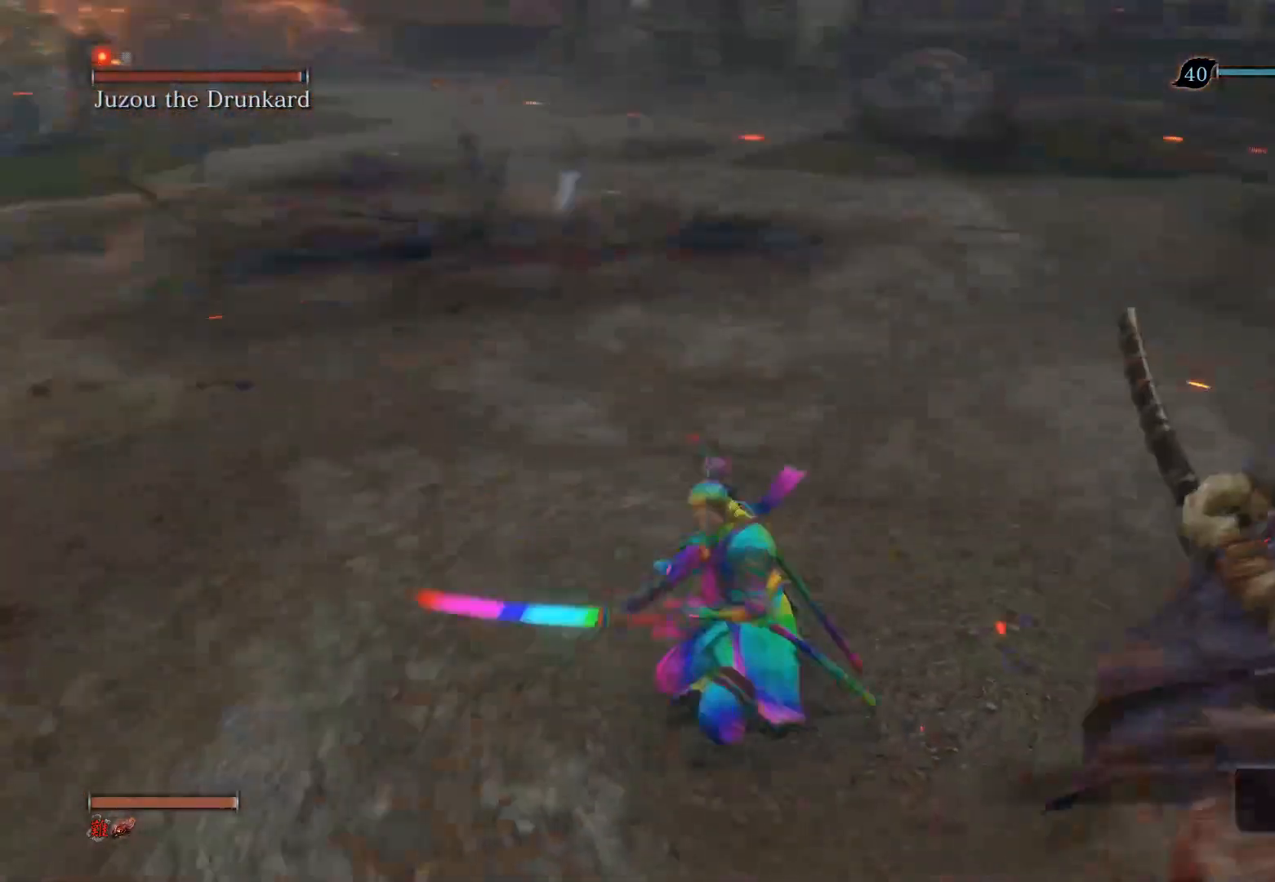
{"buttons": [], "left_stick": "down-right", "right_stick": "right", "events": [[317, "left_stick", "right"], [433, "left_stick", "down-right"]]}
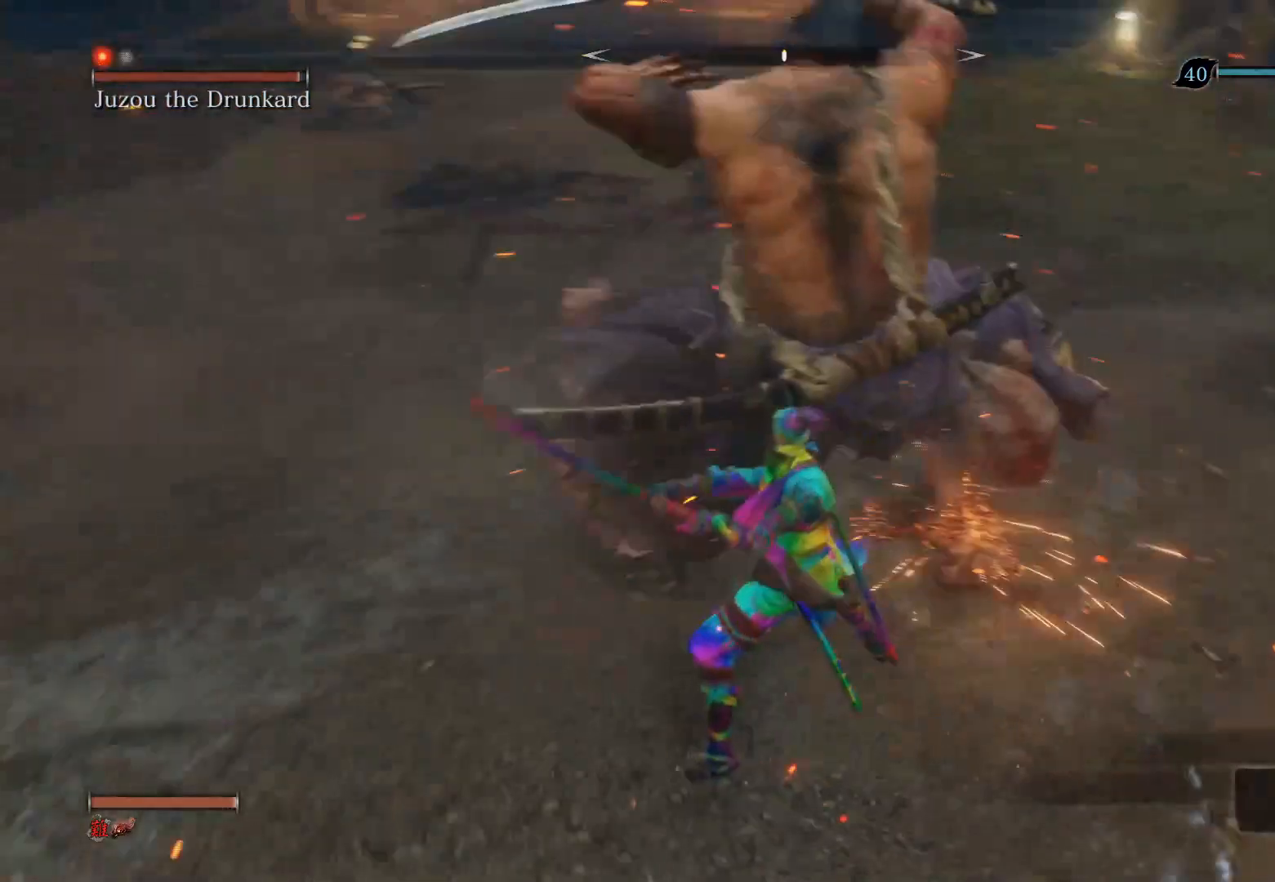
{"buttons": [], "left_stick": "down", "right_stick": "center", "events": [[50, "left_stick", "down"], [67, "right_stick", "center"]]}
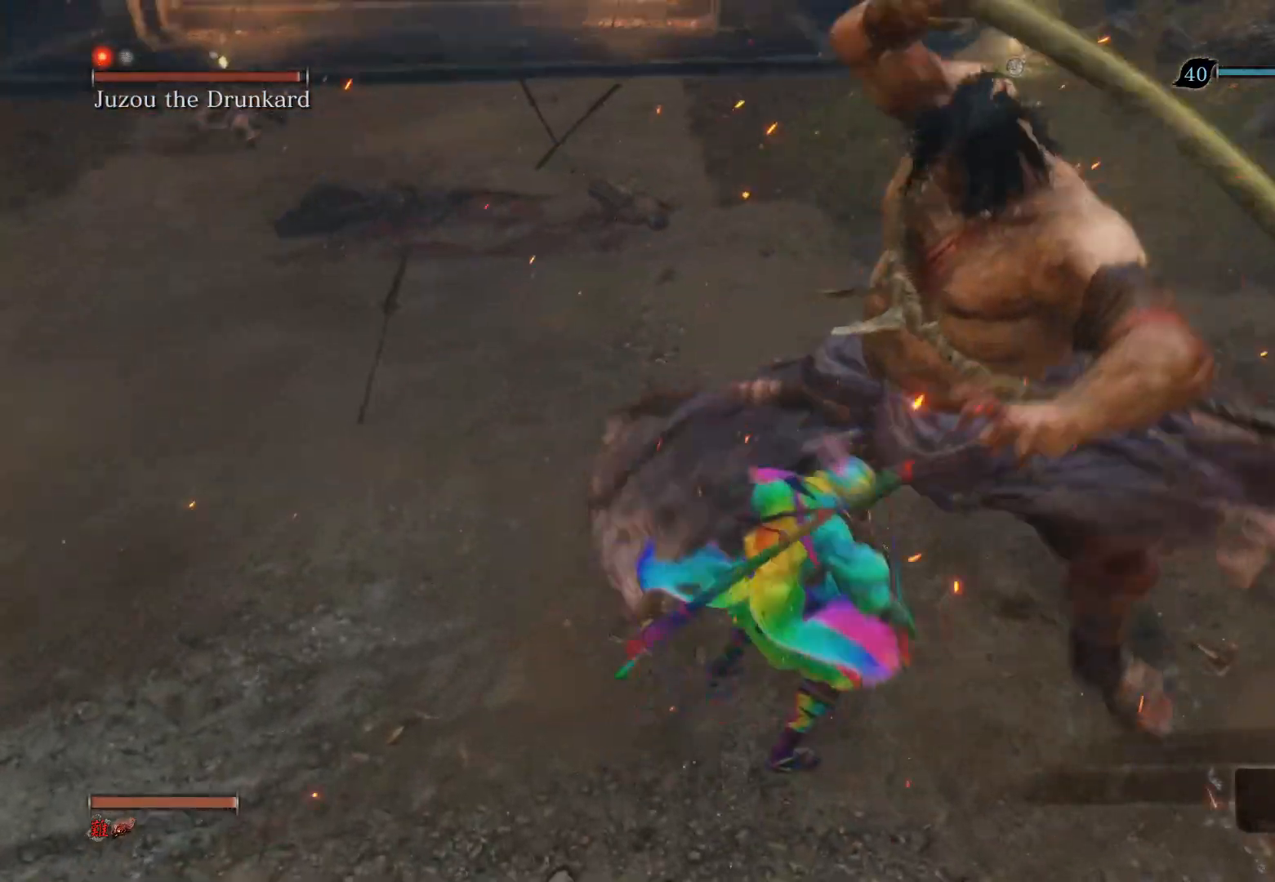
{"buttons": [], "left_stick": "down", "right_stick": "center", "events": []}
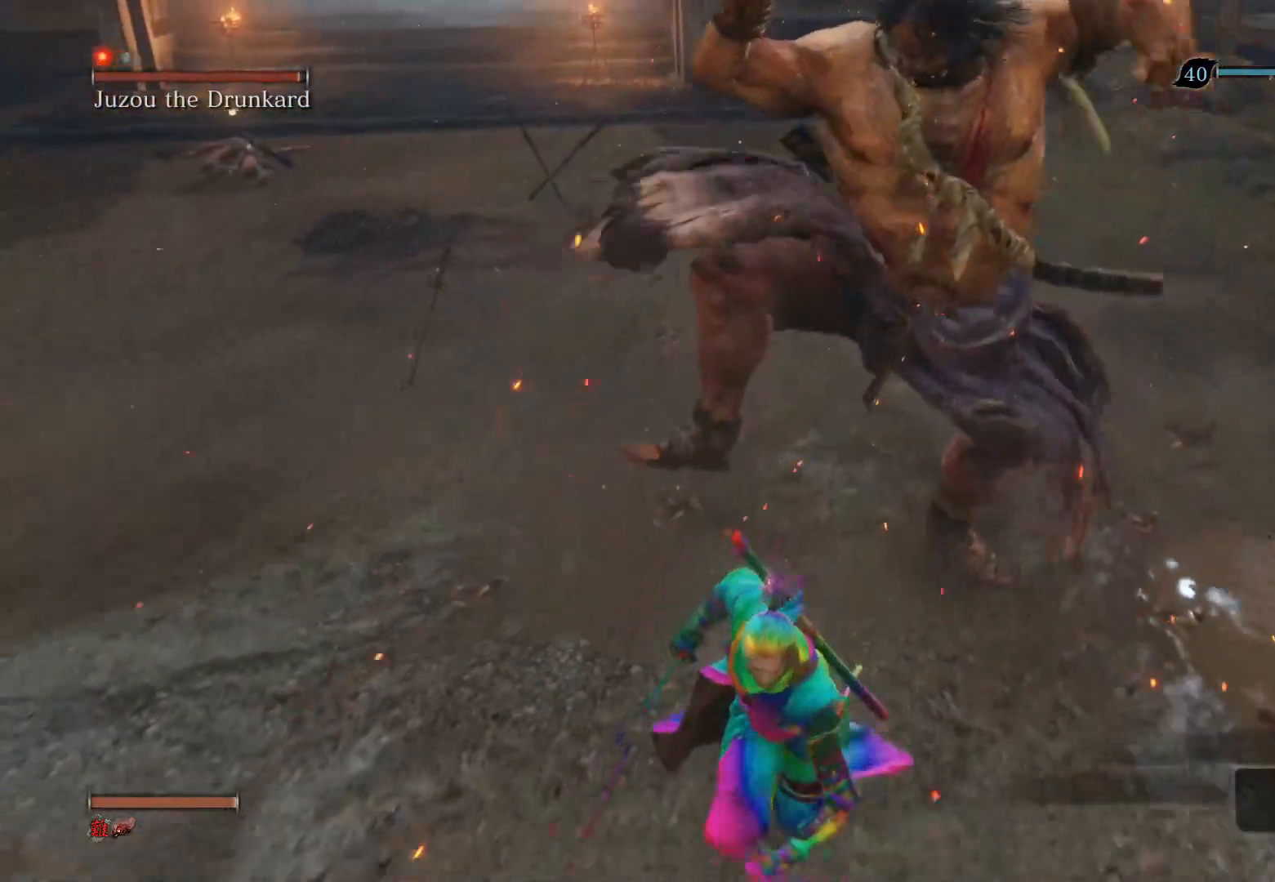
{"buttons": ["CIRCLE"], "left_stick": "down", "right_stick": "center", "events": [[117, "CIRCLE", "down"]]}
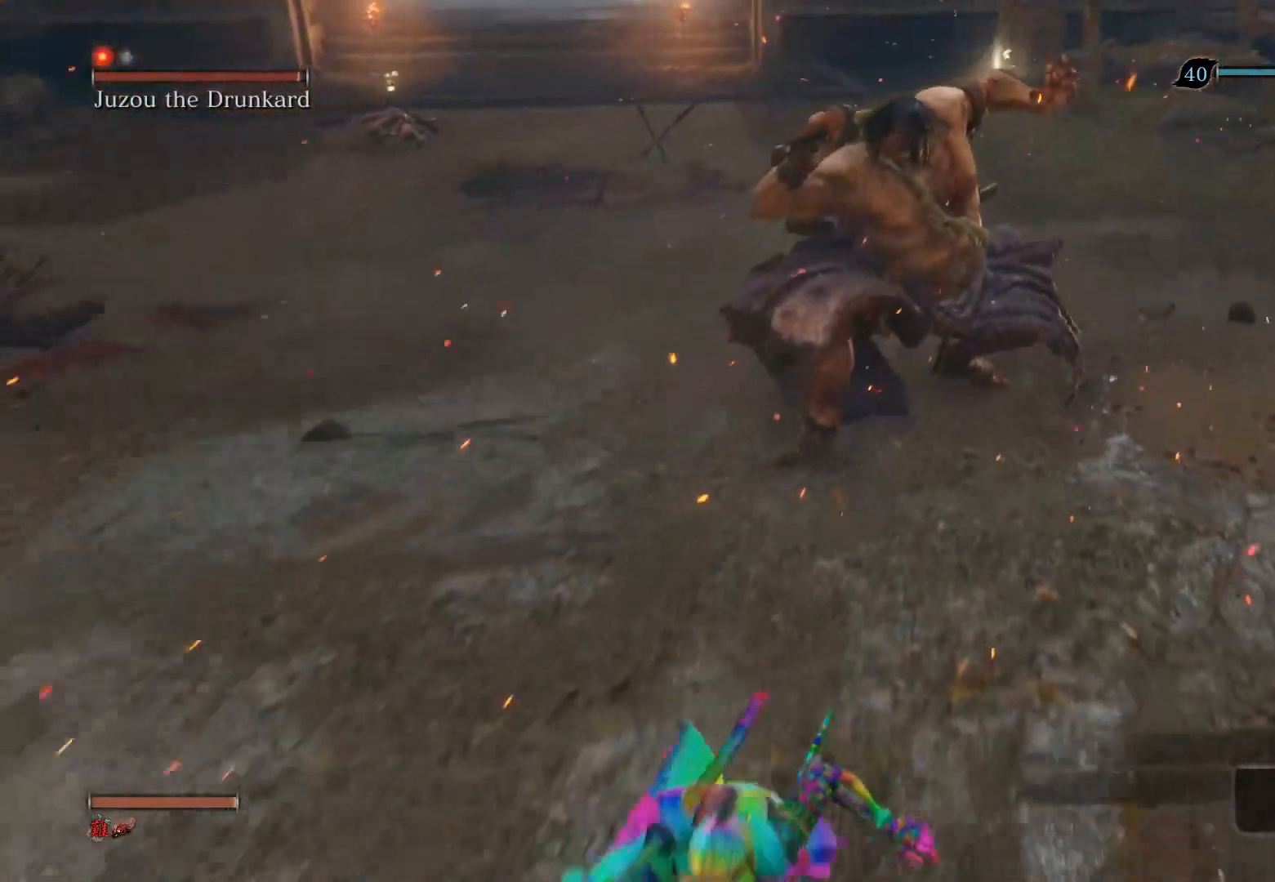
{"buttons": [], "left_stick": "down", "right_stick": "center", "events": [[133, "CIRCLE", "up"]]}
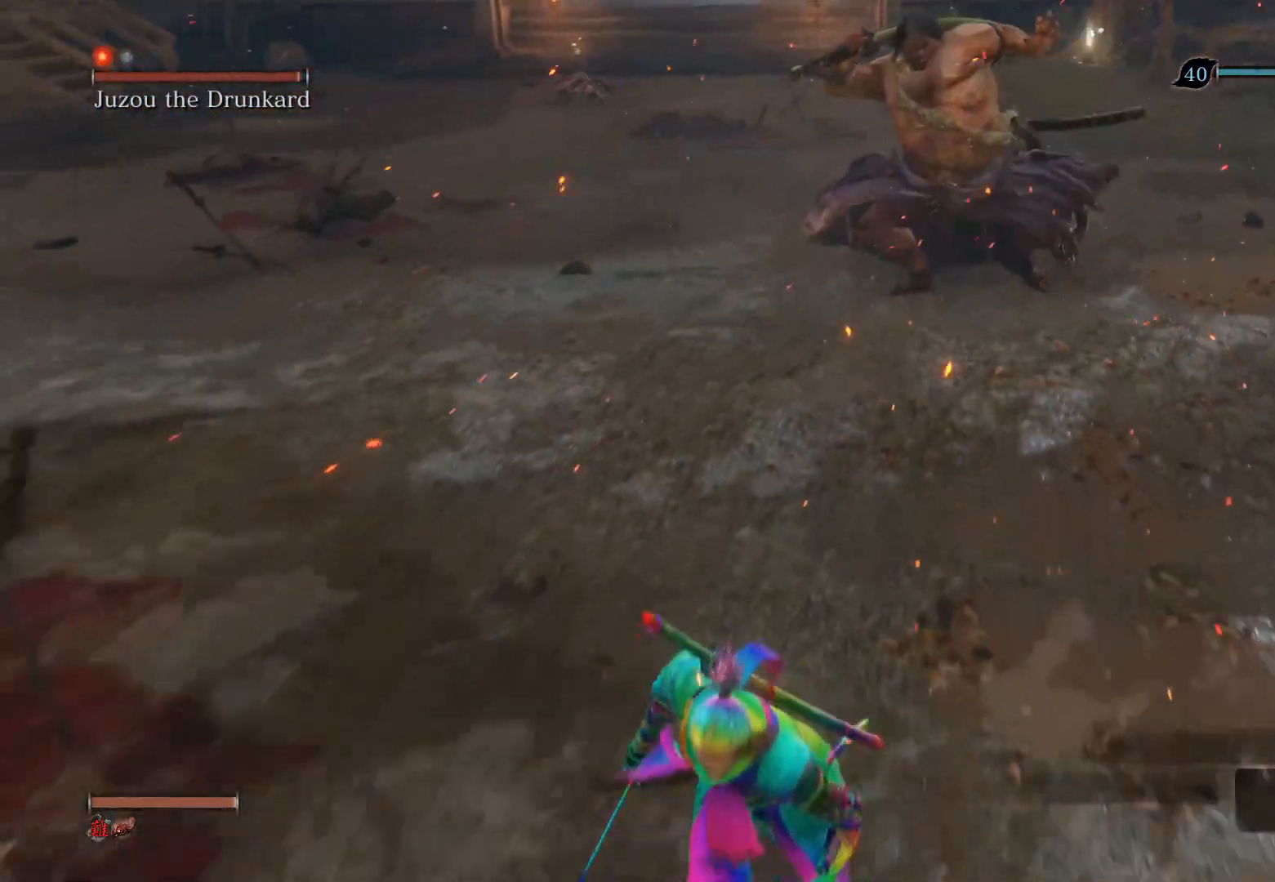
{"buttons": [], "left_stick": "center", "right_stick": "center", "events": [[450, "left_stick", "center"]]}
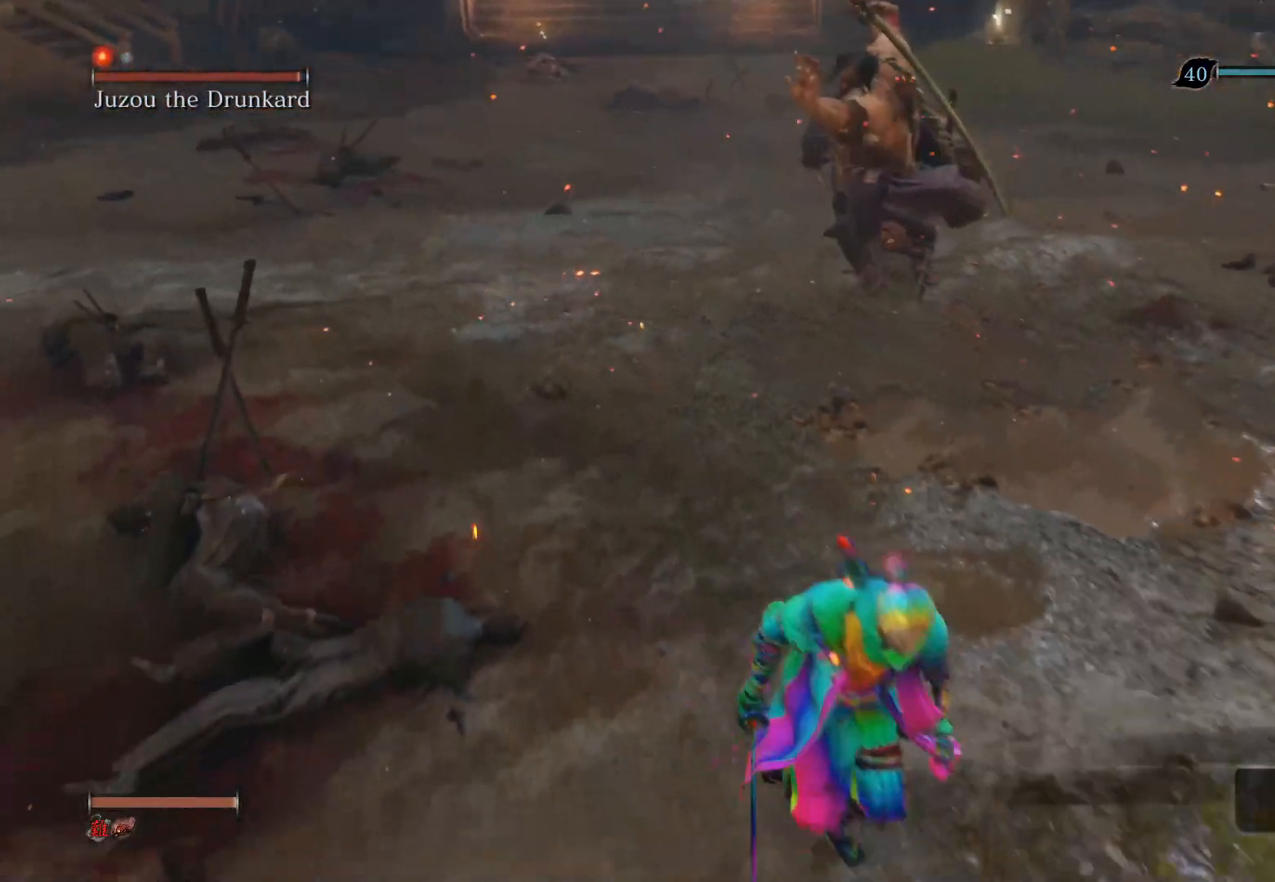
{"buttons": [], "left_stick": "center", "right_stick": "center", "events": []}
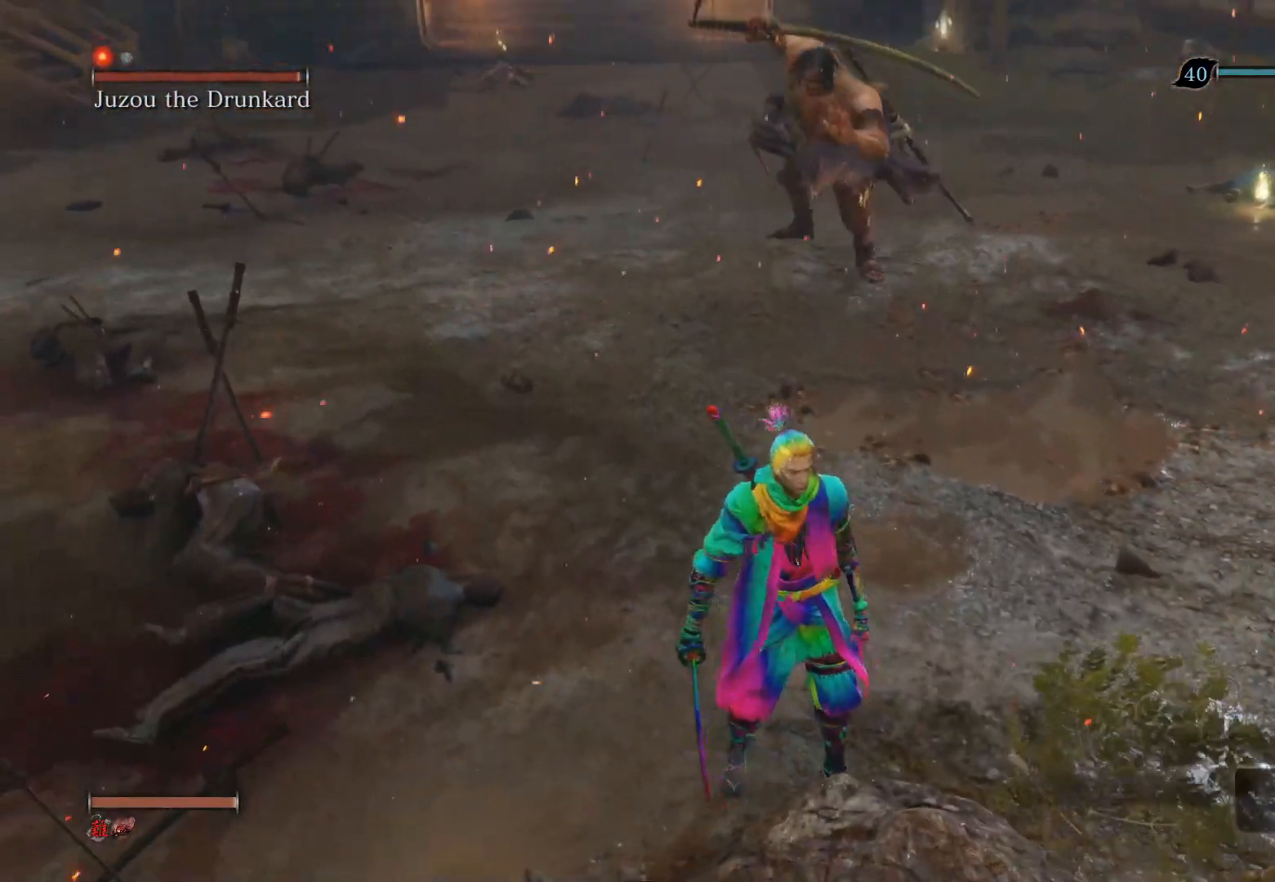
{"buttons": [], "left_stick": "up", "right_stick": "center", "events": [[250, "left_stick", "up"]]}
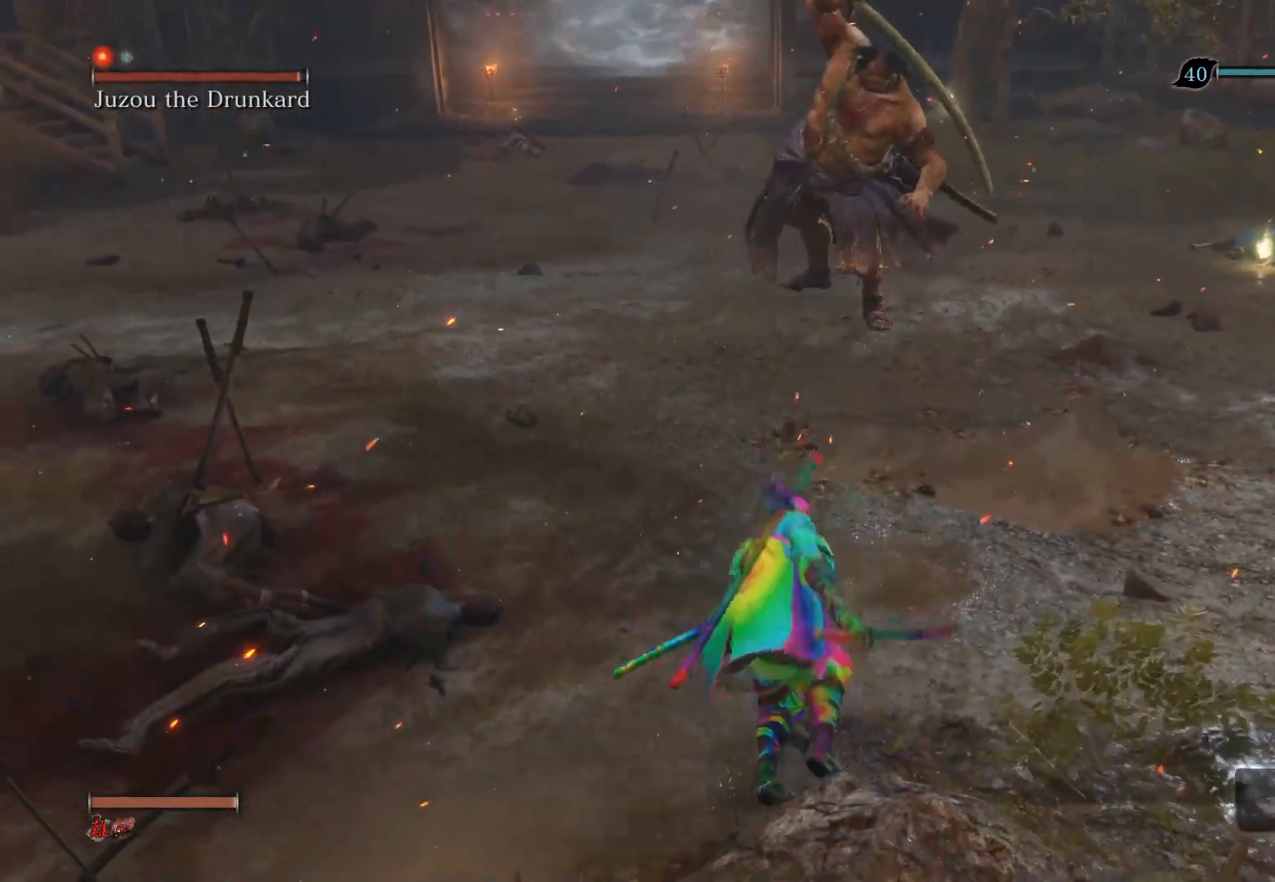
{"buttons": [], "left_stick": "up", "right_stick": "center", "events": [[150, "left_stick", "center"], [333, "left_stick", "up"]]}
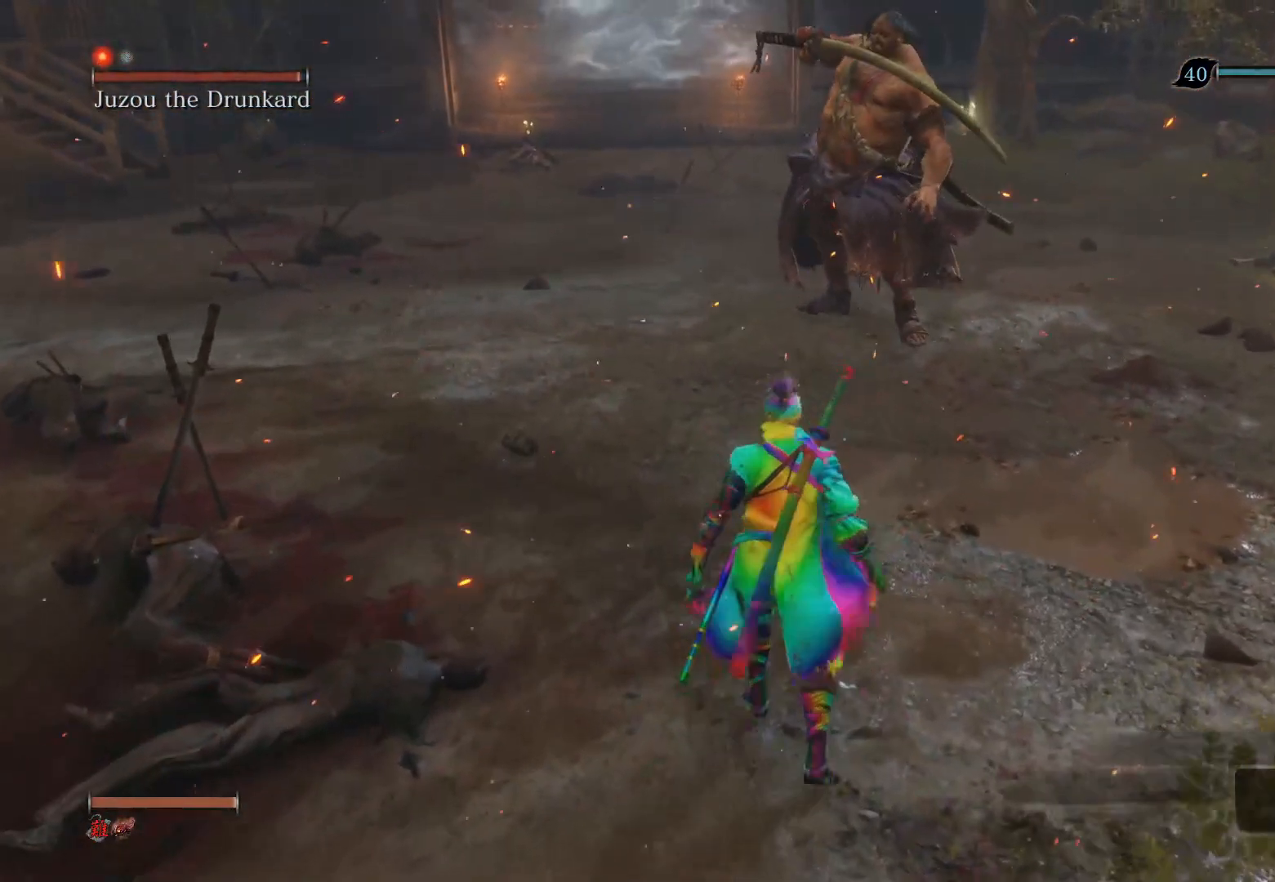
{"buttons": [], "left_stick": "up", "right_stick": "center", "events": [[133, "right_stick", "right"], [317, "right_stick", "center"]]}
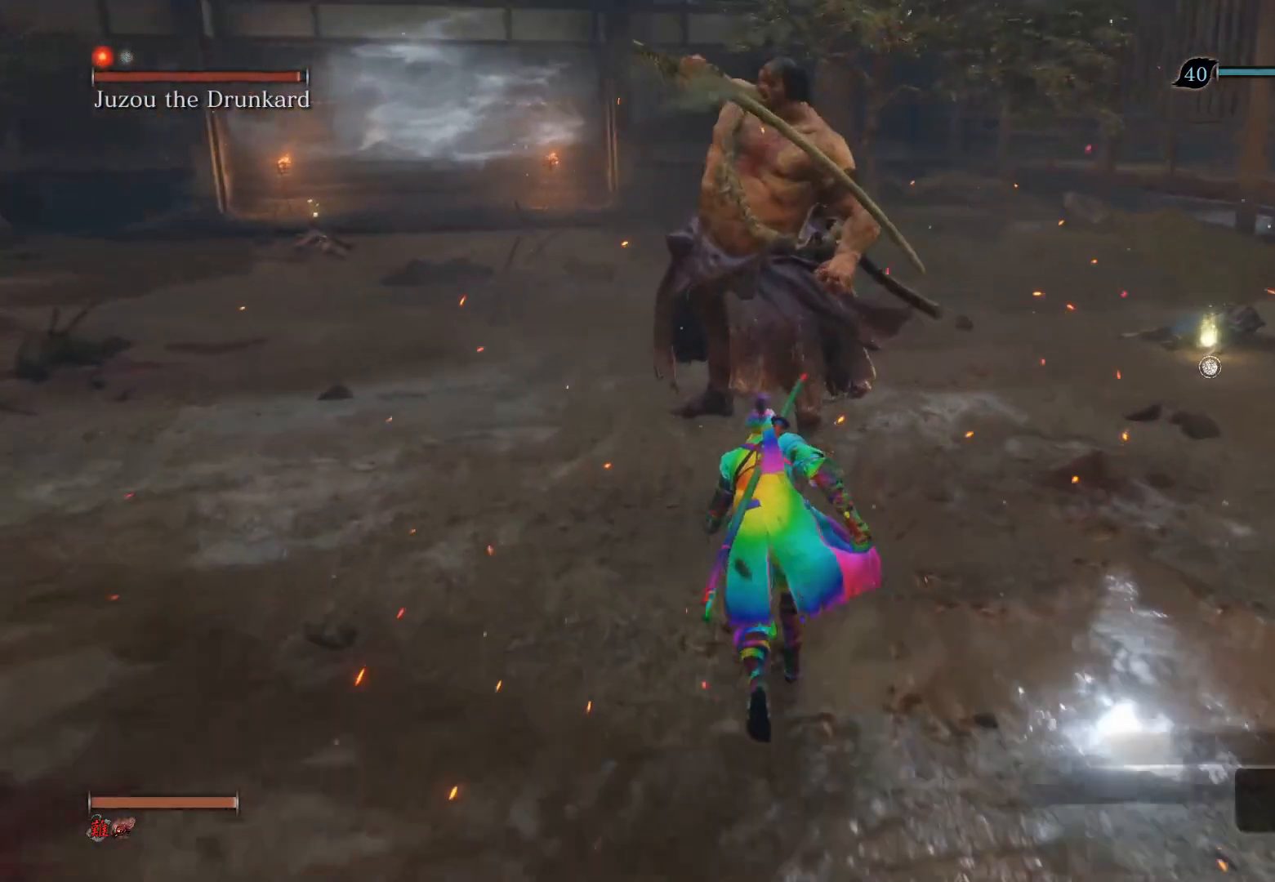
{"buttons": [], "left_stick": "up", "right_stick": "center", "events": [[133, "R1", "down"], [283, "R1", "up"]]}
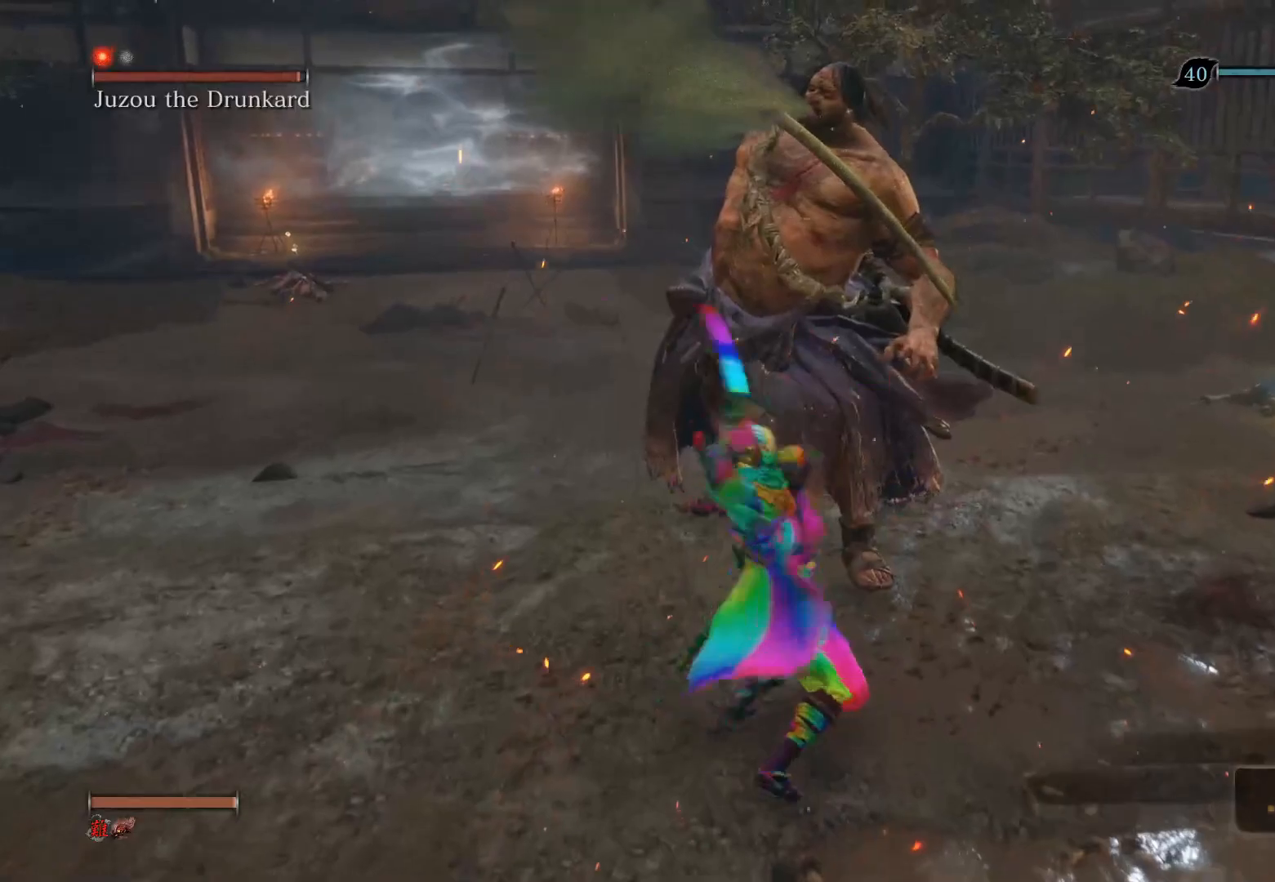
{"buttons": [], "left_stick": "up", "right_stick": "center", "events": [[200, "R1", "down"], [350, "R1", "up"]]}
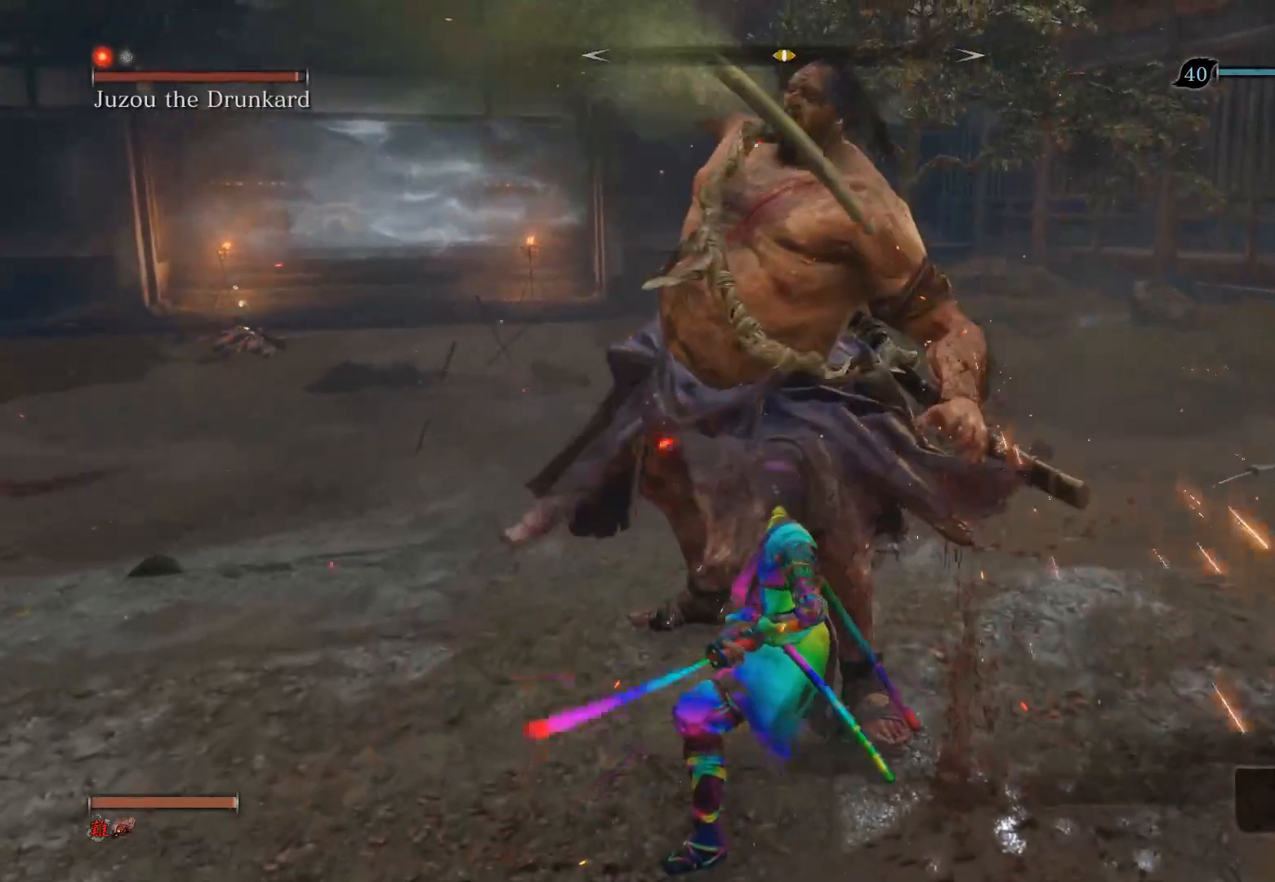
{"buttons": [], "left_stick": "down", "right_stick": "center", "events": [[183, "left_stick", "center"], [267, "left_stick", "down"]]}
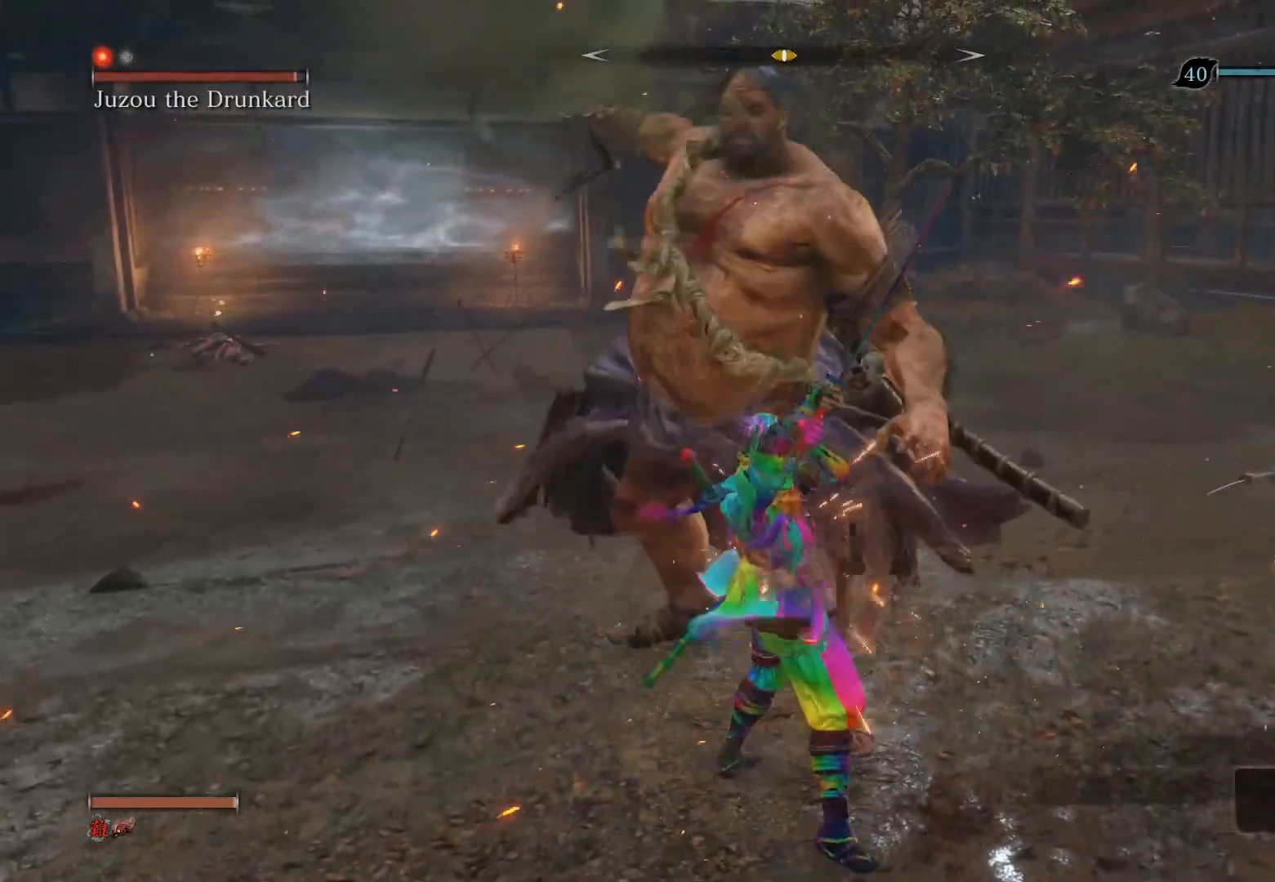
{"buttons": ["CIRCLE"], "left_stick": "down", "right_stick": "center", "events": [[17, "CIRCLE", "down"]]}
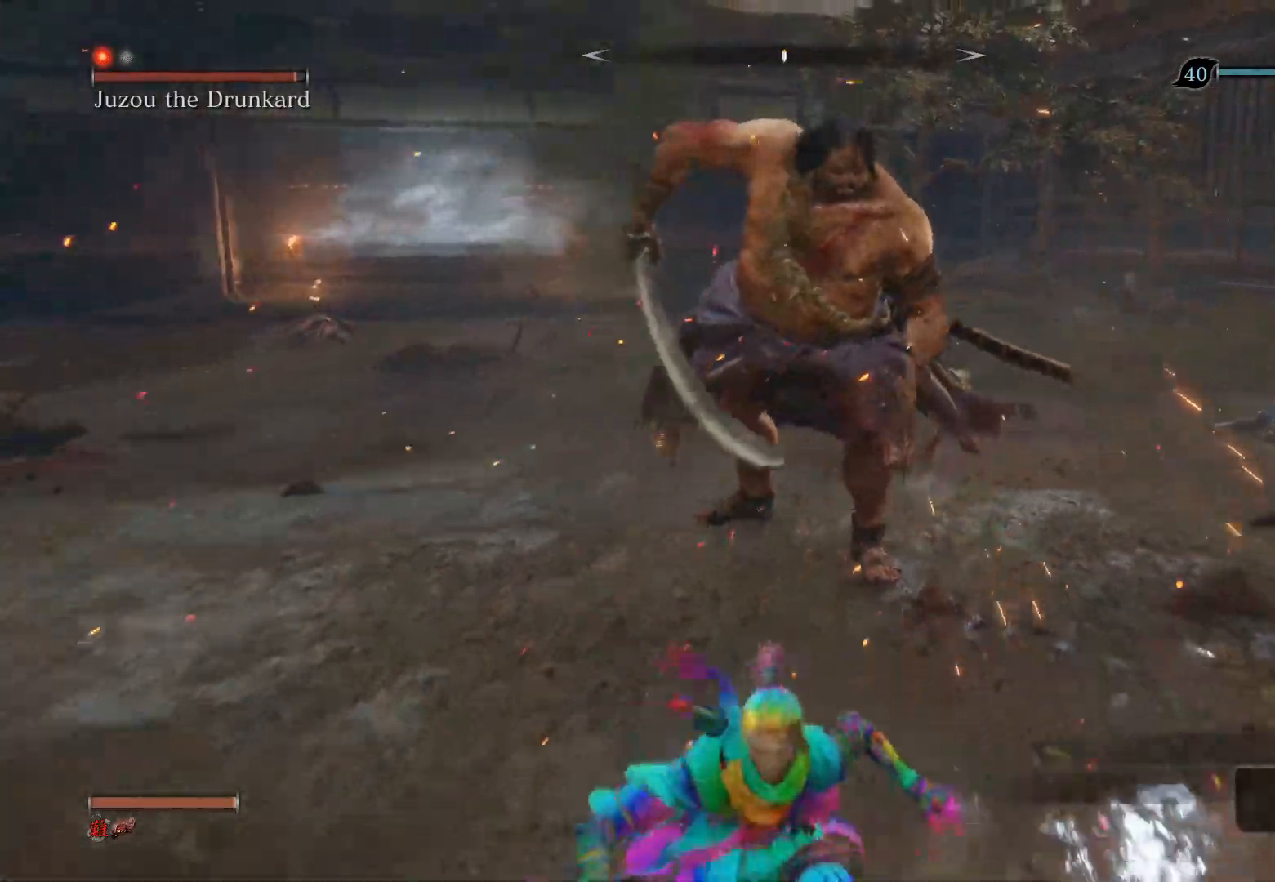
{"buttons": [], "left_stick": "down", "right_stick": "center", "events": [[133, "CIRCLE", "up"]]}
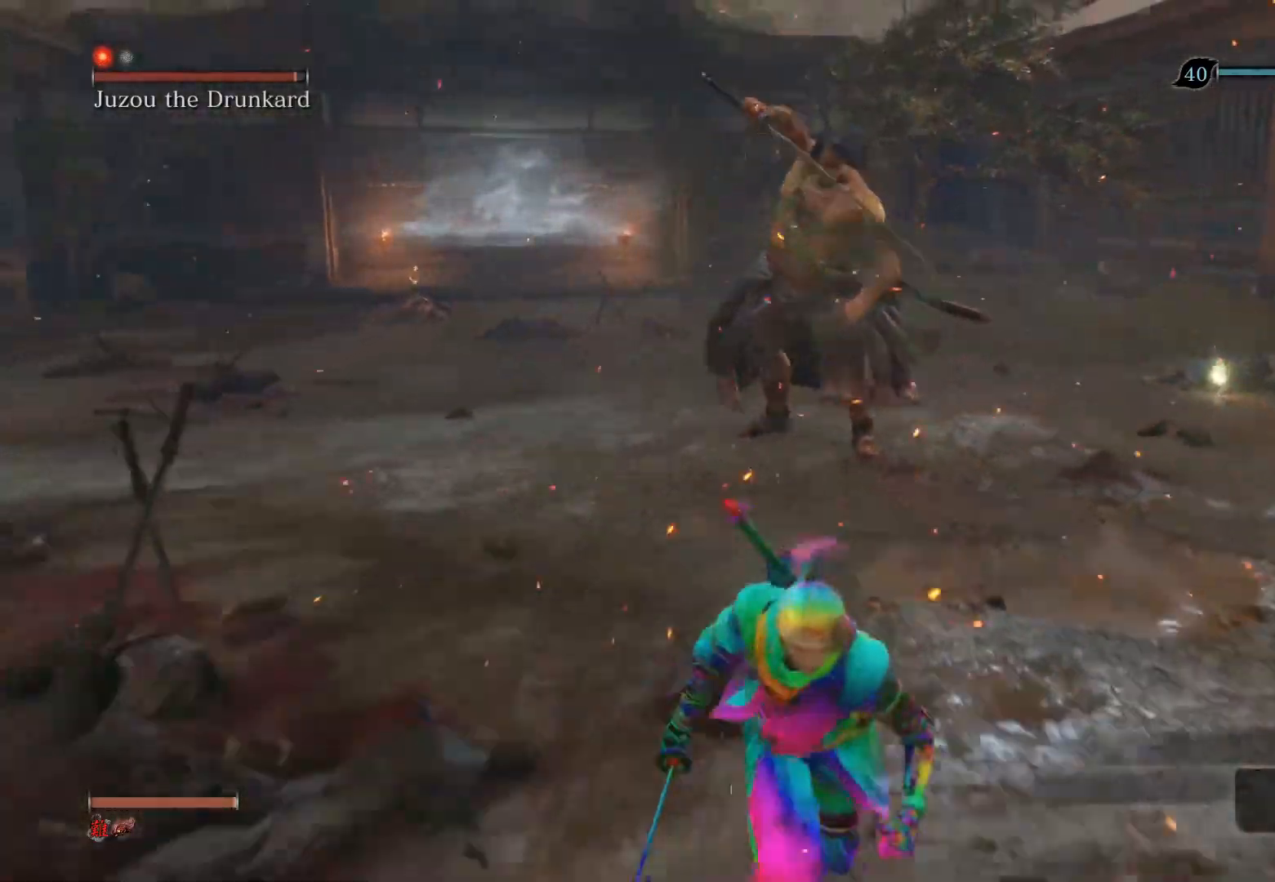
{"buttons": [], "left_stick": "up", "right_stick": "center", "events": [[200, "left_stick", "center"], [483, "left_stick", "up"]]}
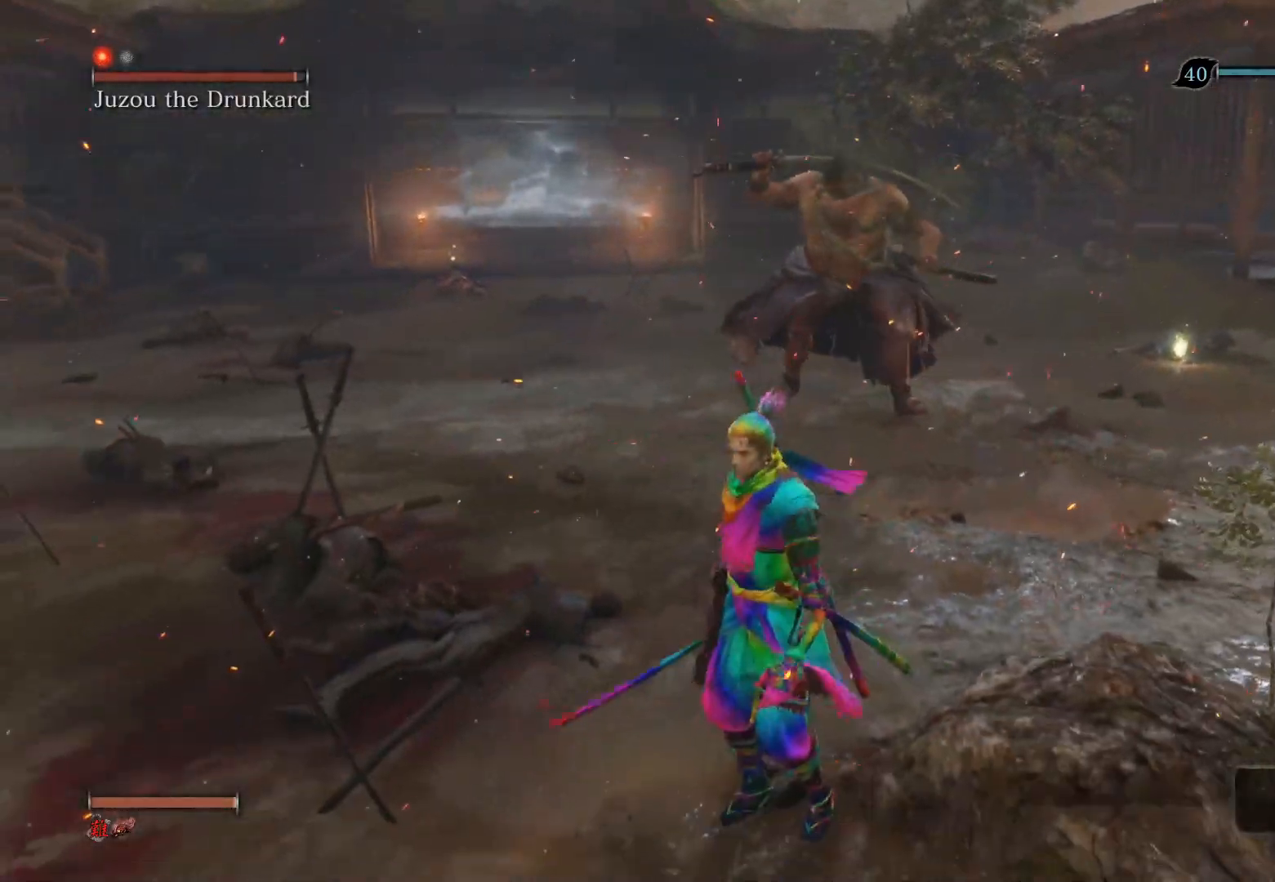
{"buttons": [], "left_stick": "up", "right_stick": "center", "events": [[200, "right_stick", "up-right"], [333, "right_stick", "center"]]}
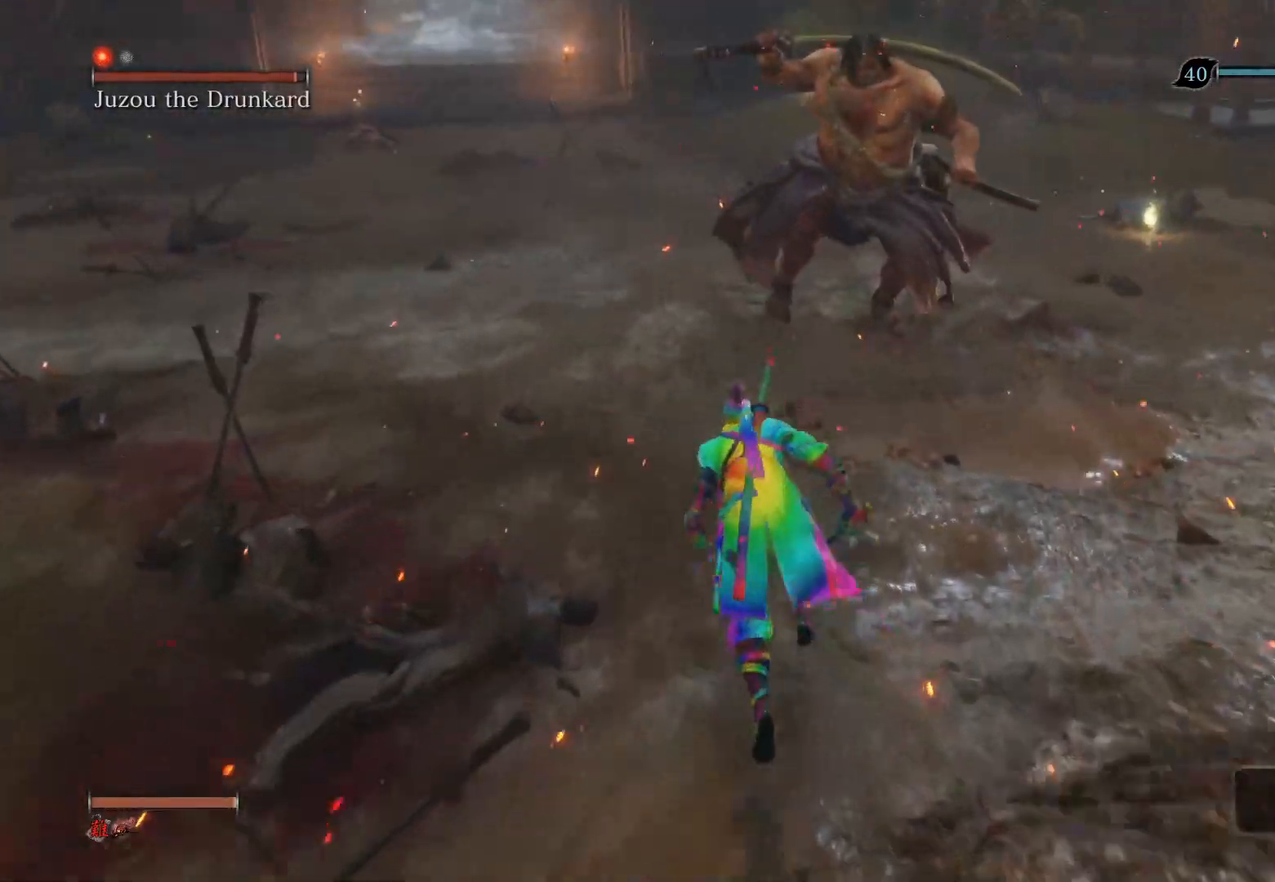
{"buttons": [], "left_stick": "down-right", "right_stick": "center", "events": [[383, "left_stick", "right"], [433, "left_stick", "down-right"]]}
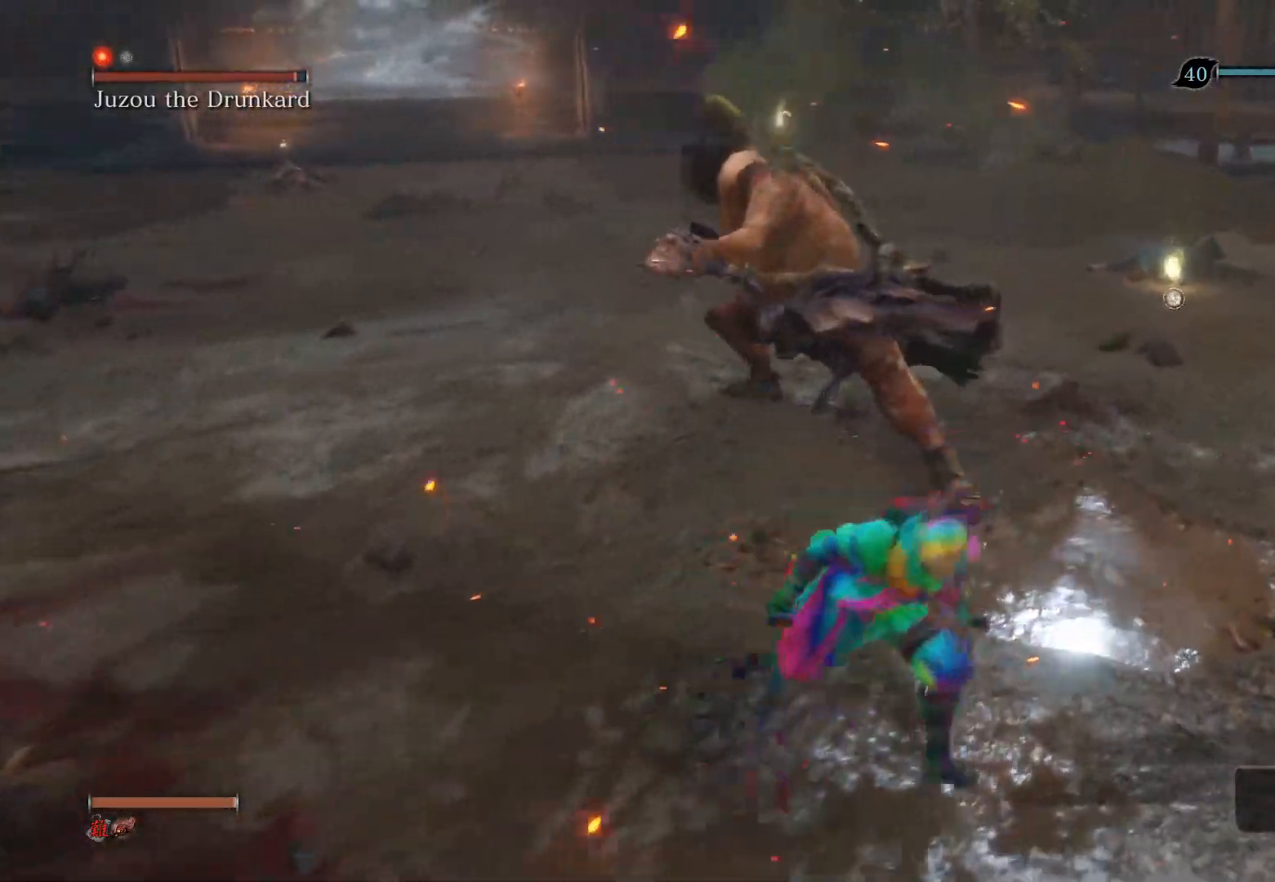
{"buttons": ["CIRCLE"], "left_stick": "up-left", "right_stick": "center", "events": [[50, "left_stick", "down"], [200, "left_stick", "up-left"], [467, "CIRCLE", "down"]]}
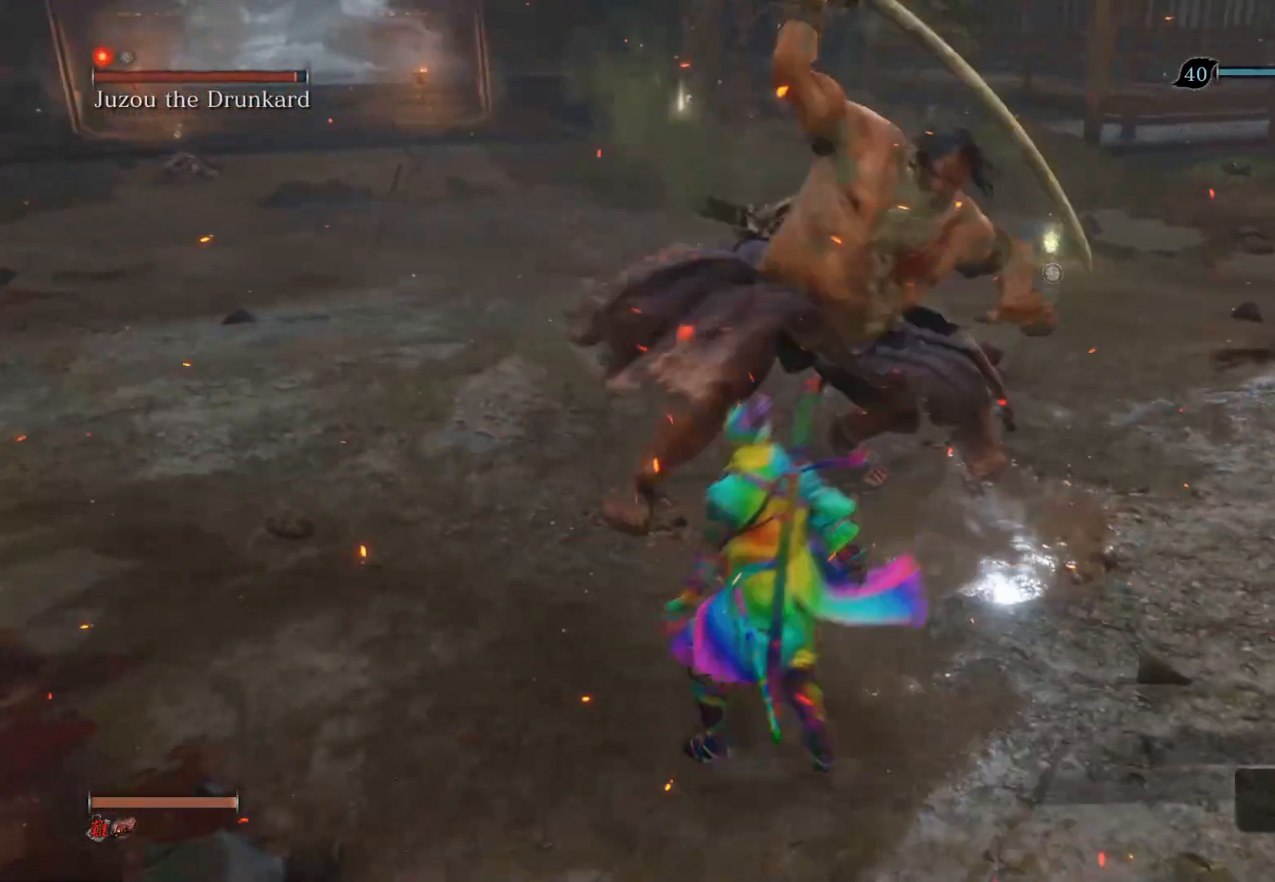
{"buttons": [], "left_stick": "up", "right_stick": "right", "events": [[133, "CIRCLE", "up"], [233, "left_stick", "up"], [300, "right_stick", "right"], [350, "R1", "down"], [500, "R1", "up"]]}
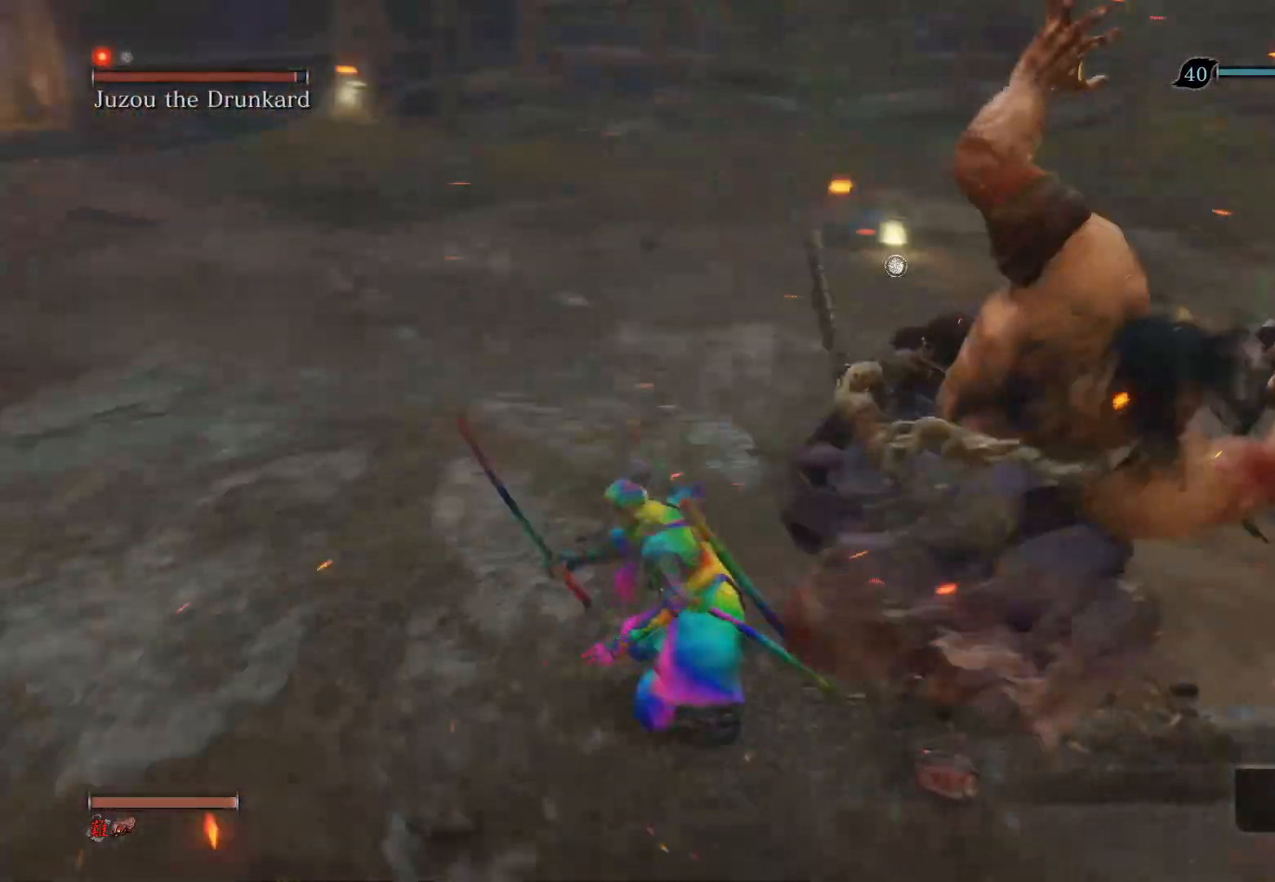
{"buttons": [], "left_stick": "down-left", "right_stick": "center", "events": [[350, "left_stick", "up-left"], [417, "right_stick", "center"], [467, "left_stick", "down-left"]]}
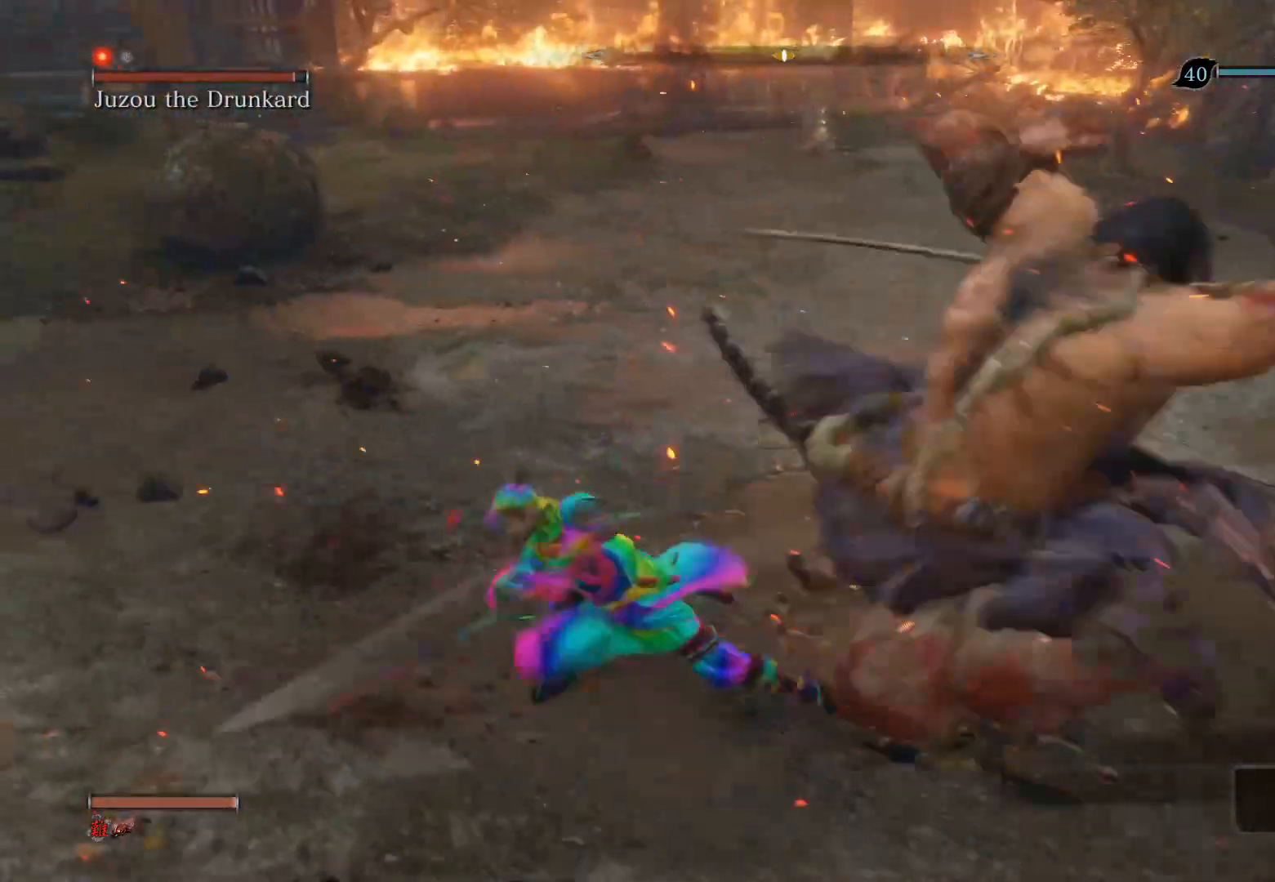
{"buttons": ["CIRCLE"], "left_stick": "up-right", "right_stick": "center", "events": [[100, "left_stick", "down"], [317, "left_stick", "up"], [367, "left_stick", "up-right"], [417, "CIRCLE", "down"]]}
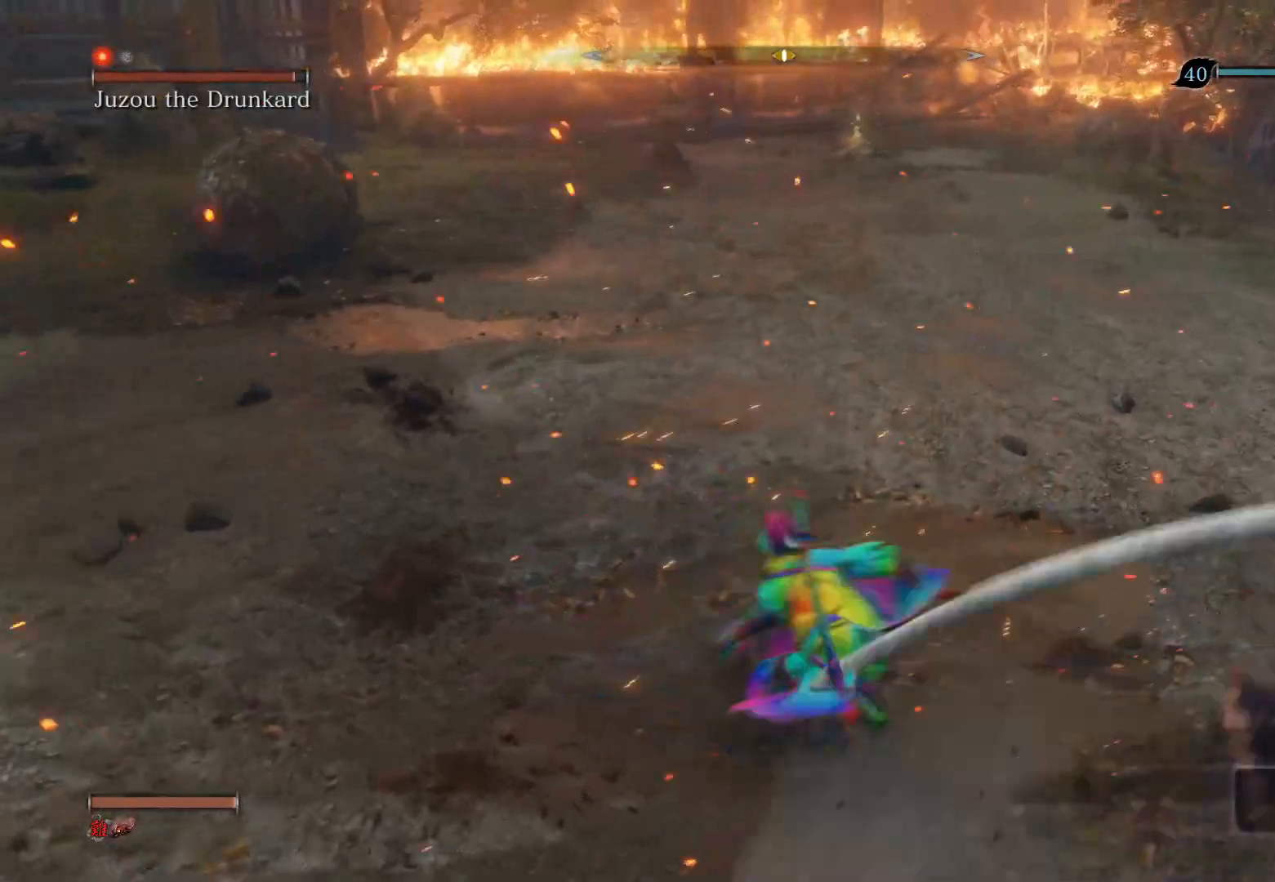
{"buttons": [], "left_stick": "right", "right_stick": "right", "events": [[33, "CIRCLE", "up"], [233, "right_stick", "up-left"], [300, "R1", "down"], [317, "right_stick", "right"], [333, "left_stick", "down-right"], [467, "R1", "up"], [483, "left_stick", "right"]]}
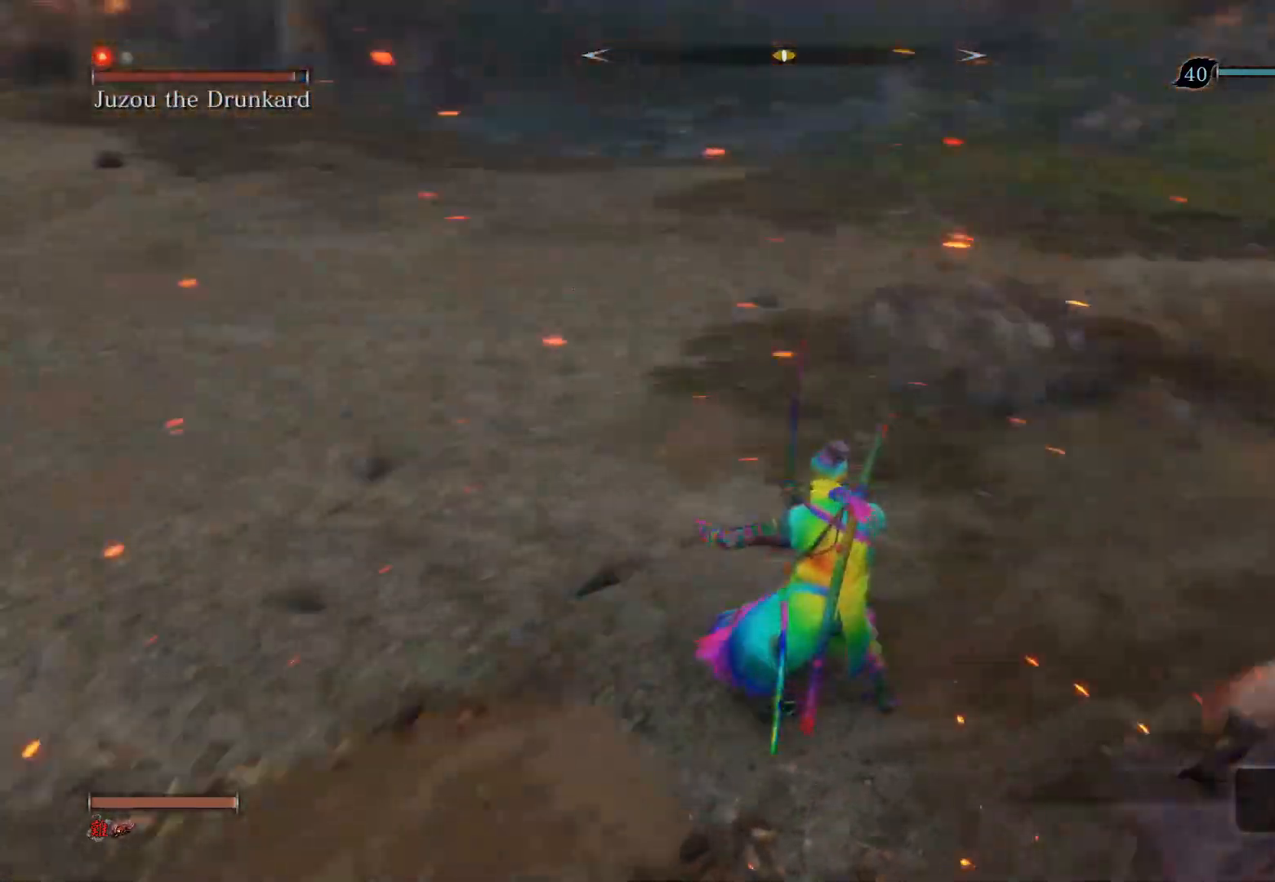
{"buttons": [], "left_stick": "down", "right_stick": "center", "events": [[233, "left_stick", "up-right"], [483, "right_stick", "center"], [500, "left_stick", "down"]]}